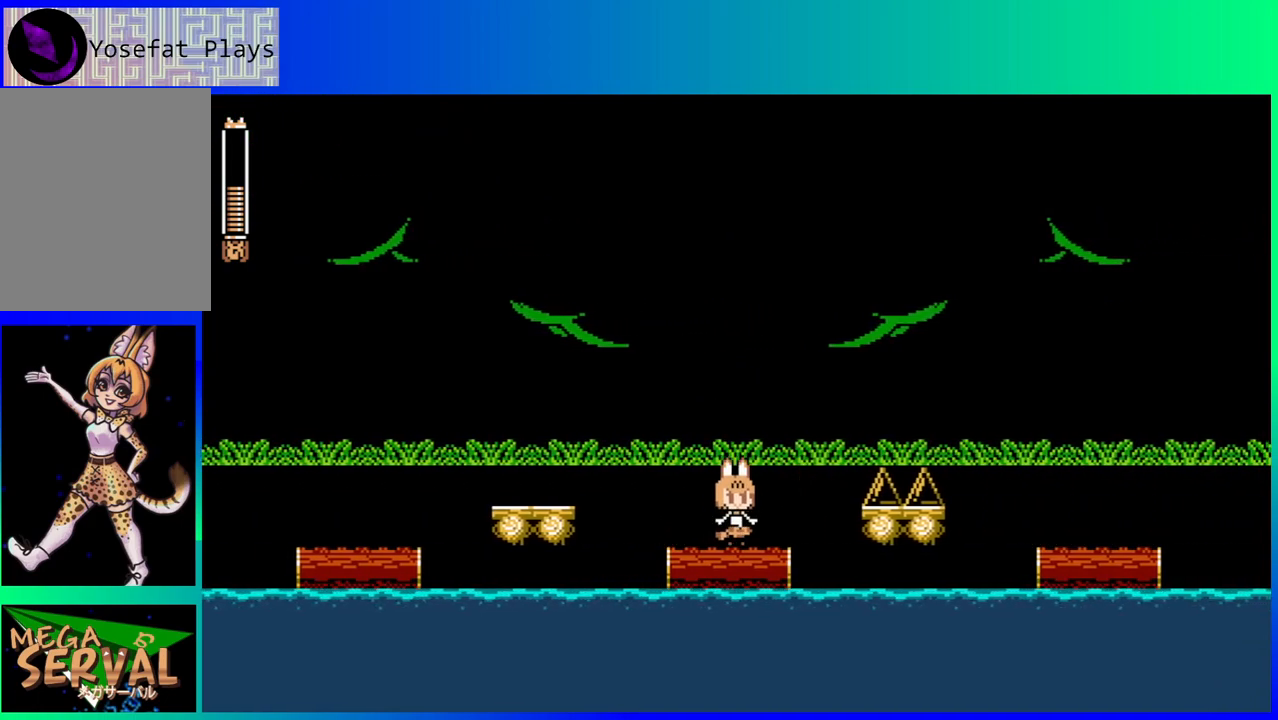
Gameplay with a controller (Nintendo layout); each line is a JSON object with the inputs held at the frame after it. "events" lists button and stick changes between this image and that frame as [ms after this image, input, new state], when the widget could be followed in between. Not read: L3 R3.
{"buttons": [], "left_stick": "center", "right_stick": "center", "events": []}
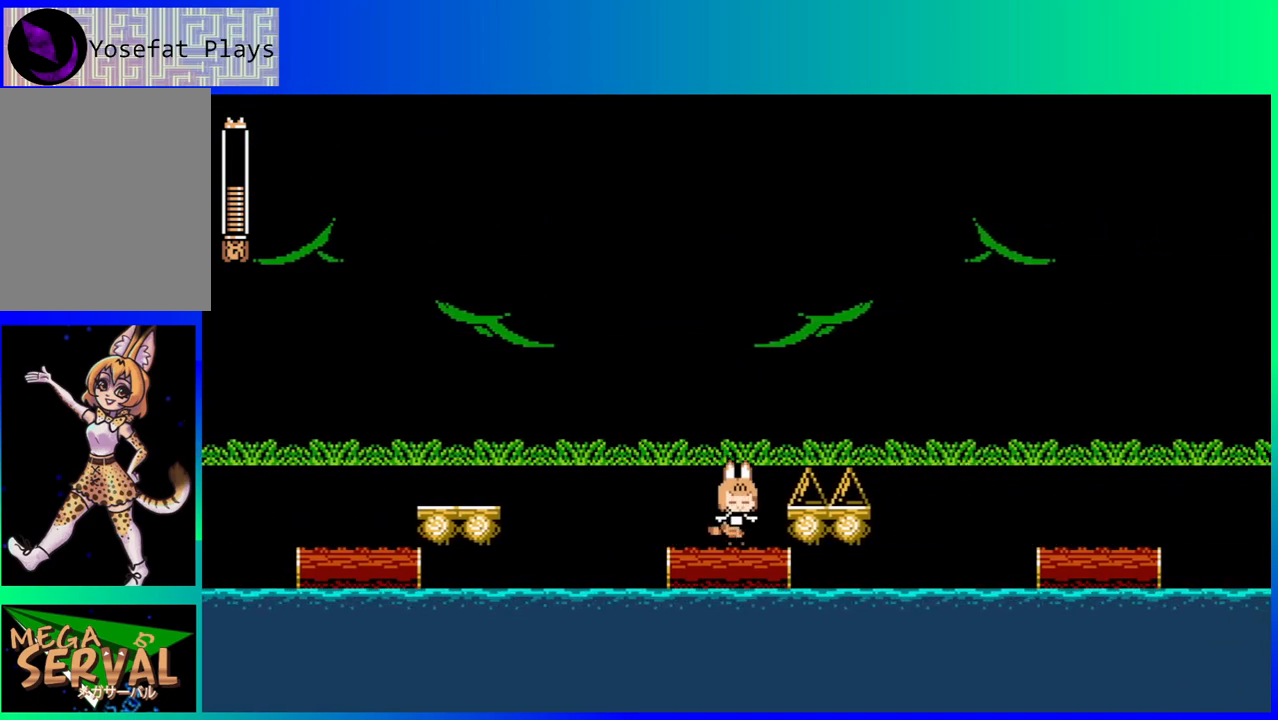
{"buttons": ["B", "DPAD_RIGHT"], "left_stick": "center", "right_stick": "center", "events": [[267, "DPAD_RIGHT", "down"], [283, "B", "down"]]}
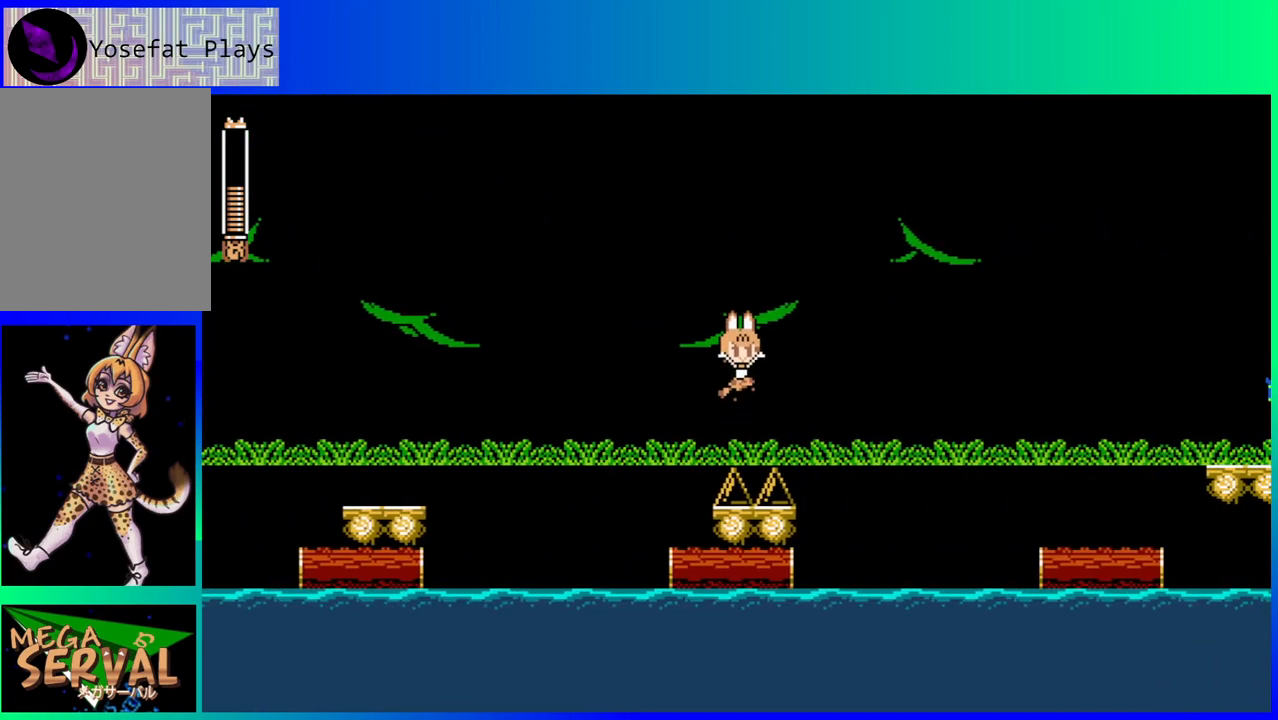
{"buttons": [], "left_stick": "center", "right_stick": "center", "events": [[267, "DPAD_RIGHT", "up"], [317, "B", "up"]]}
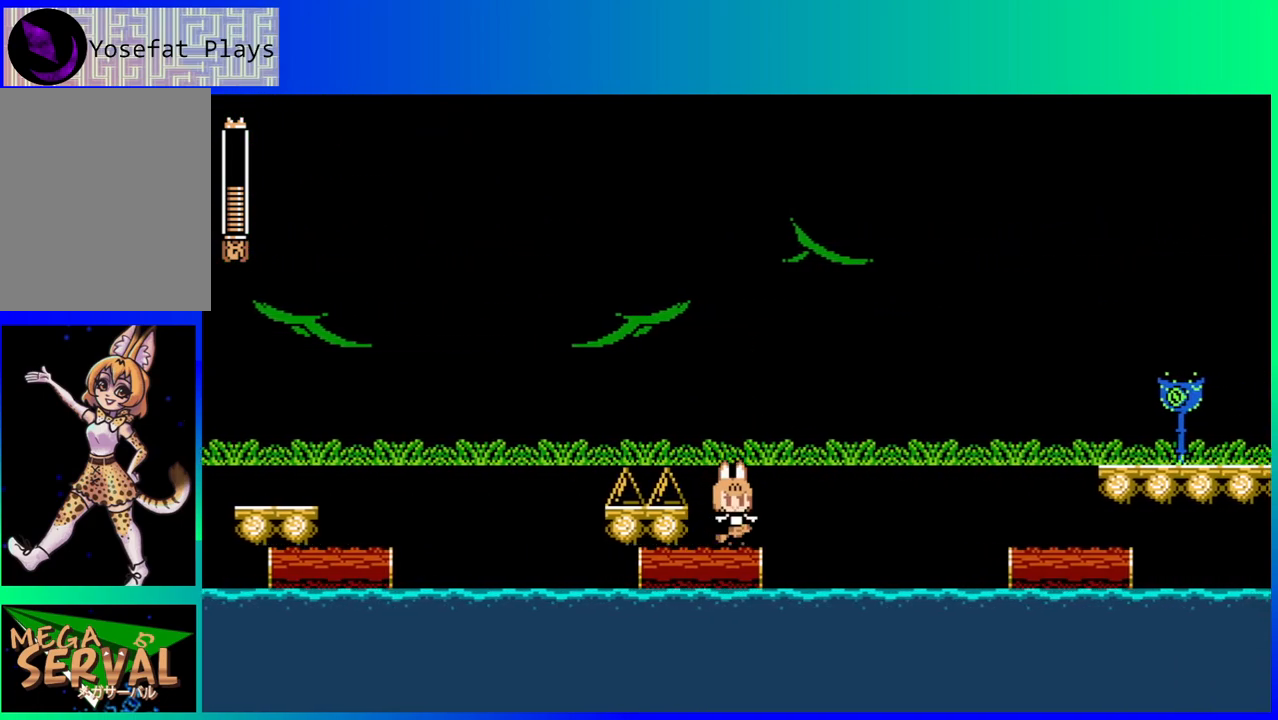
{"buttons": ["Y"], "left_stick": "center", "right_stick": "center", "events": [[217, "B", "down"], [267, "Y", "down"], [283, "DPAD_RIGHT", "down"], [317, "B", "up"], [350, "DPAD_RIGHT", "up"], [383, "Y", "up"], [467, "Y", "down"]]}
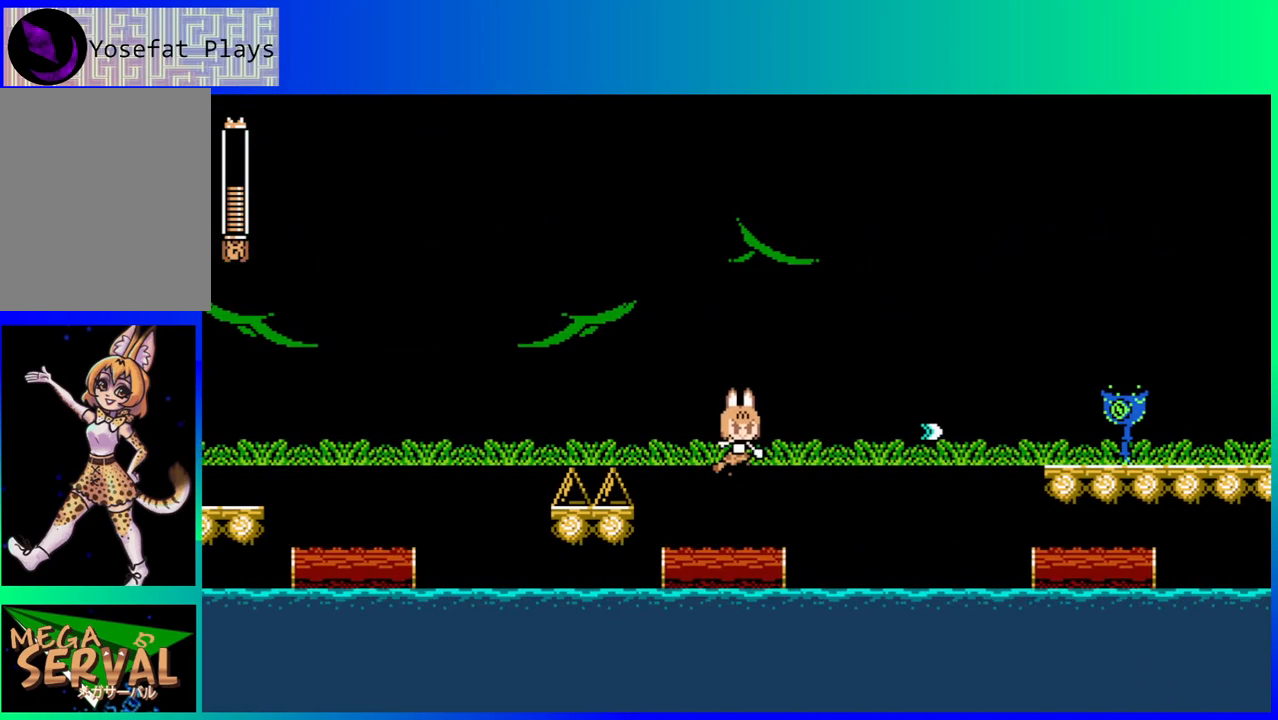
{"buttons": [], "left_stick": "center", "right_stick": "center", "events": [[33, "Y", "up"], [167, "DPAD_RIGHT", "down"], [250, "DPAD_RIGHT", "up"], [267, "B", "down"], [350, "Y", "down"], [367, "DPAD_RIGHT", "down"], [417, "B", "up"], [433, "Y", "up"], [450, "DPAD_RIGHT", "up"]]}
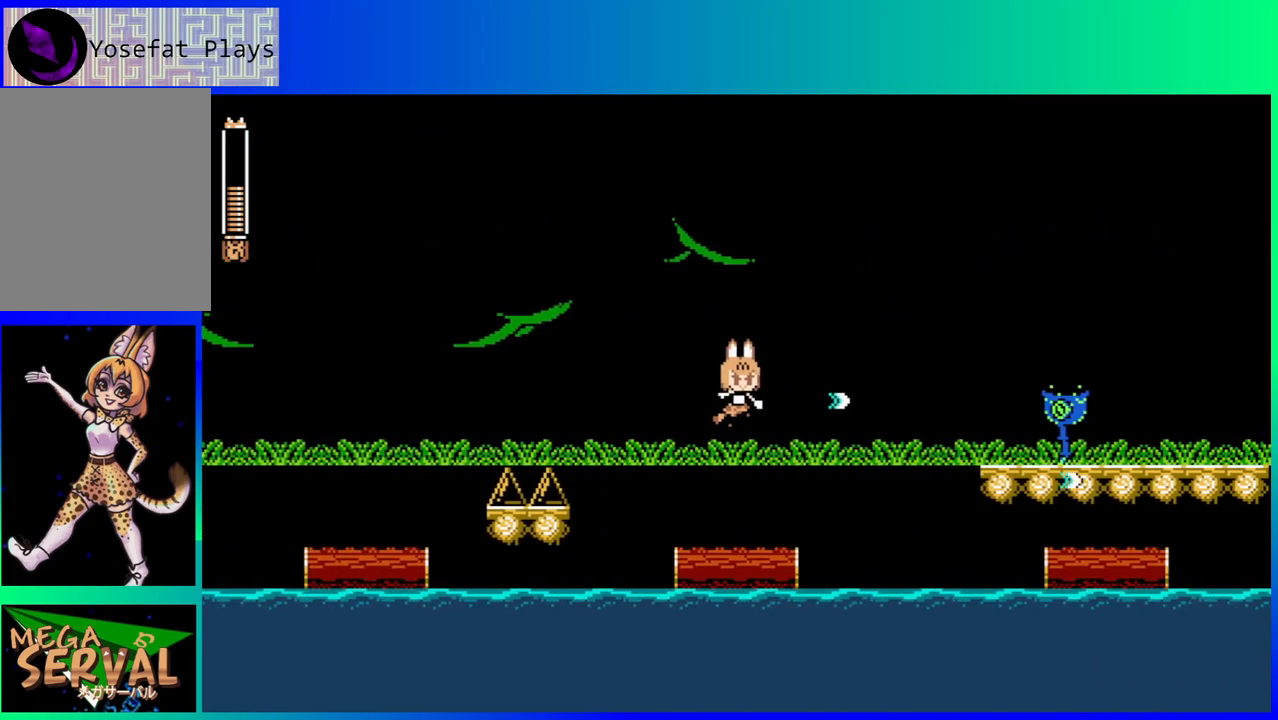
{"buttons": [], "left_stick": "center", "right_stick": "center", "events": [[100, "DPAD_RIGHT", "down"], [217, "DPAD_RIGHT", "up"]]}
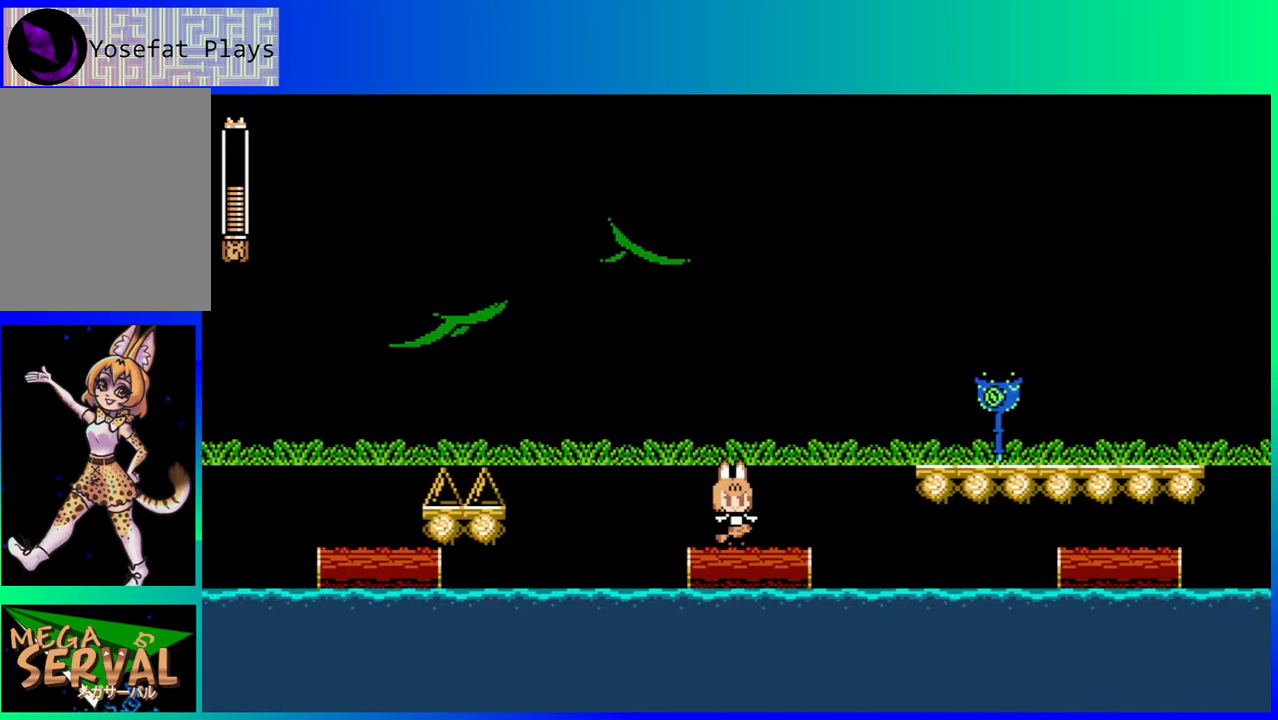
{"buttons": ["B", "DPAD_RIGHT"], "left_stick": "center", "right_stick": "center", "events": [[17, "DPAD_RIGHT", "down"], [167, "DPAD_RIGHT", "up"], [450, "DPAD_RIGHT", "down"], [467, "B", "down"]]}
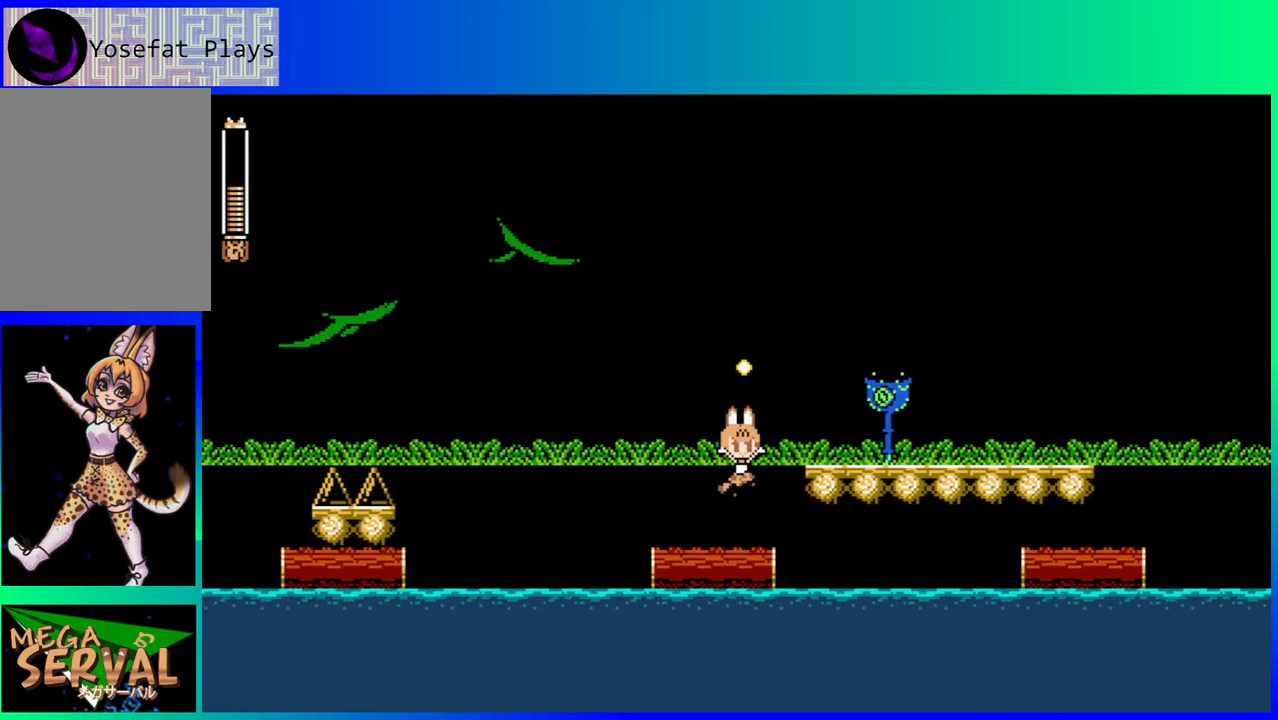
{"buttons": ["DPAD_RIGHT"], "left_stick": "center", "right_stick": "center", "events": [[50, "Y", "down"], [233, "B", "up"], [233, "DPAD_RIGHT", "up"], [233, "Y", "up"], [367, "DPAD_RIGHT", "down"]]}
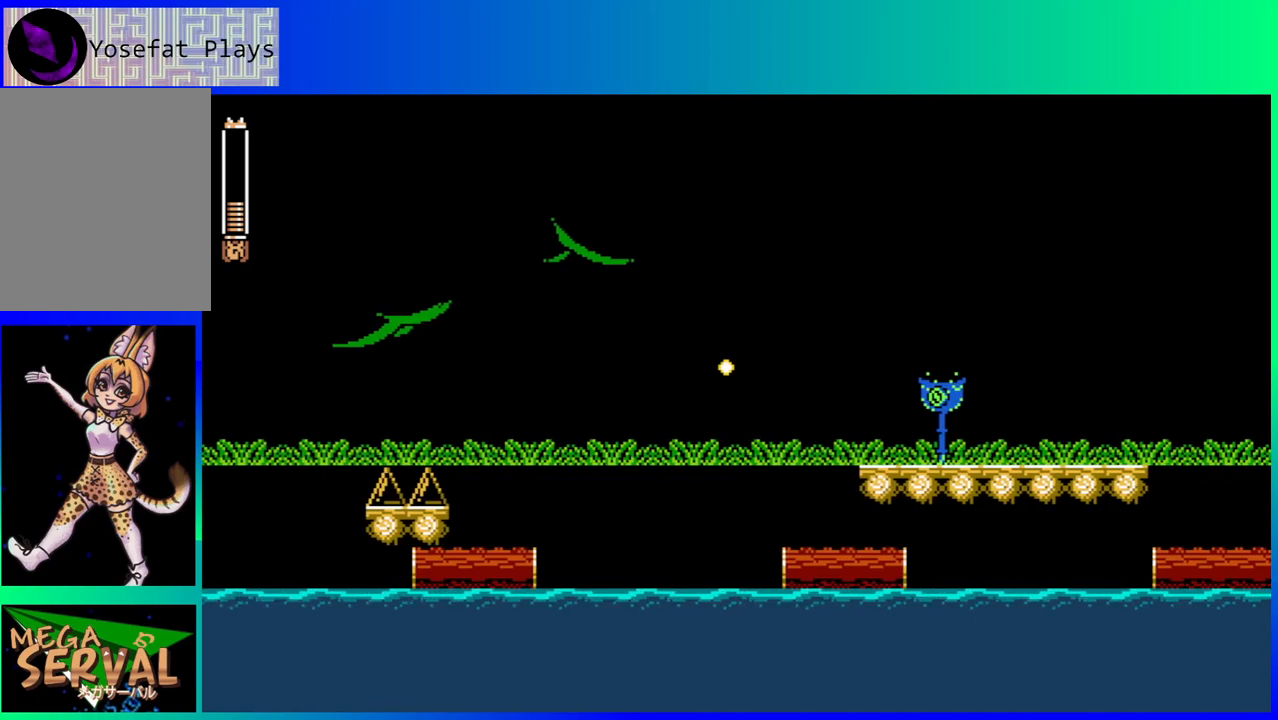
{"buttons": ["B"], "left_stick": "center", "right_stick": "center", "events": [[300, "B", "down"], [317, "DPAD_RIGHT", "up"]]}
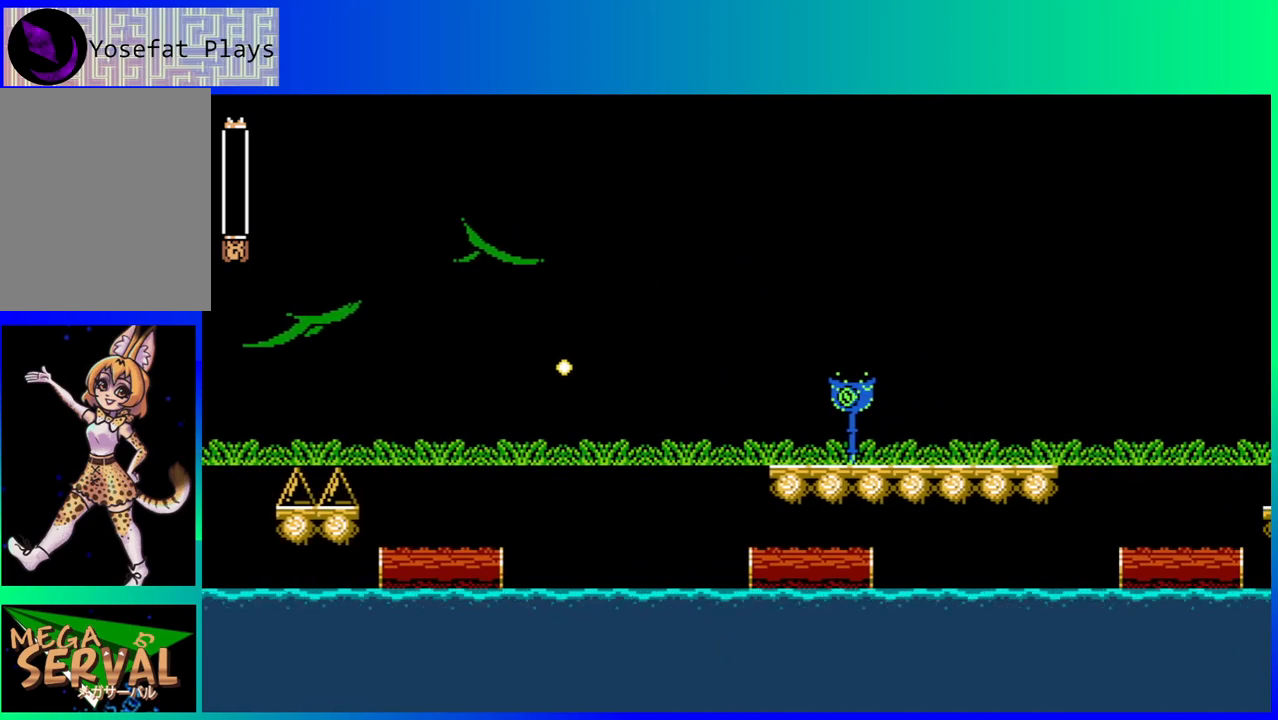
{"buttons": [], "left_stick": "center", "right_stick": "center", "events": [[50, "B", "up"]]}
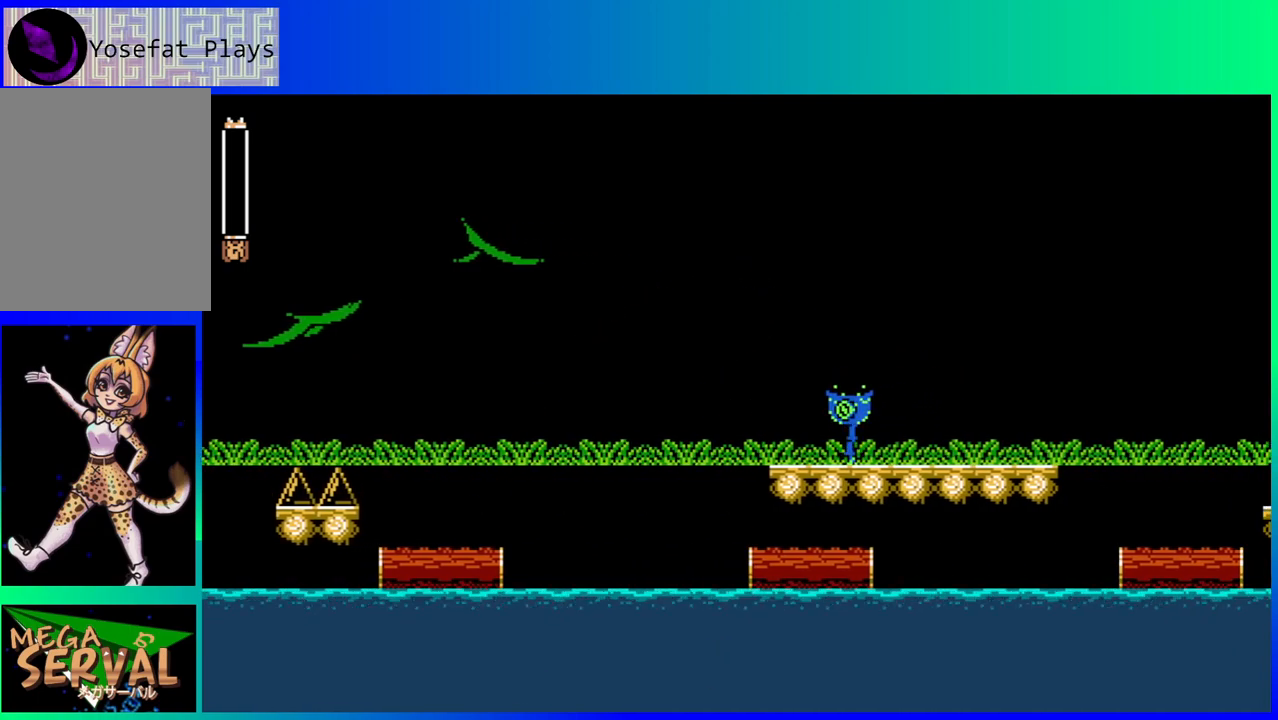
{"buttons": [], "left_stick": "center", "right_stick": "center", "events": []}
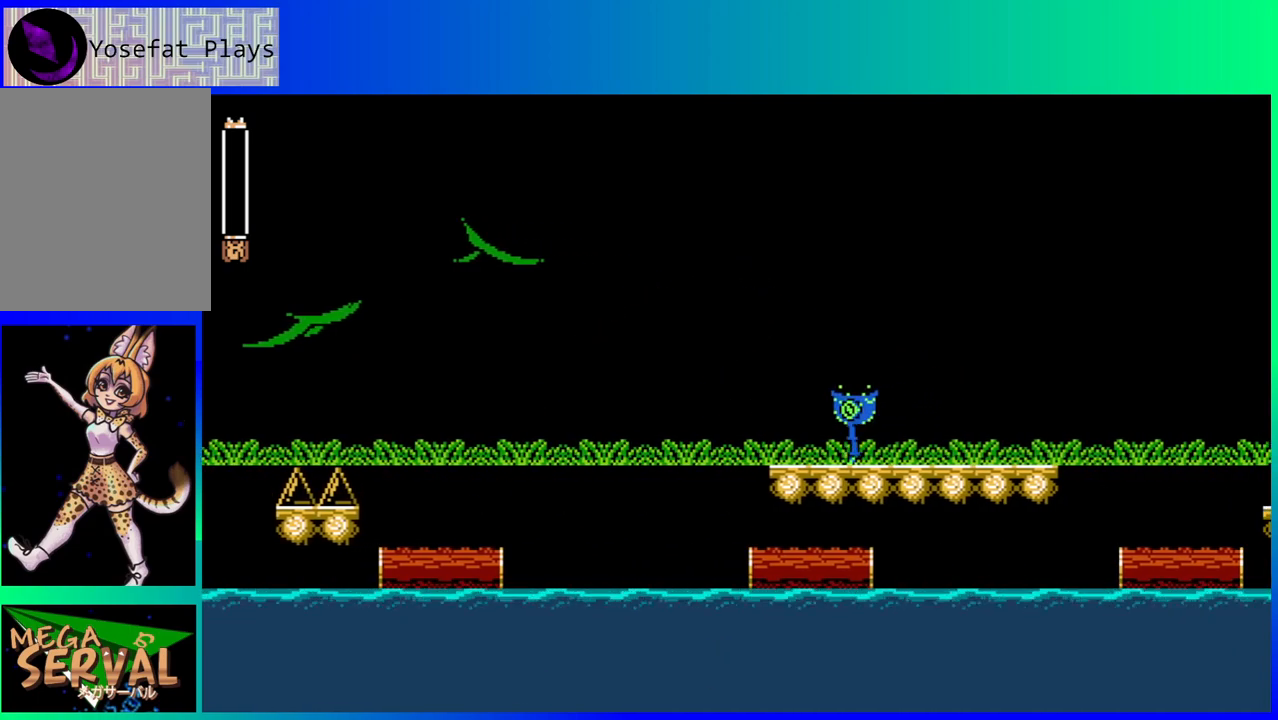
{"buttons": [], "left_stick": "center", "right_stick": "center", "events": []}
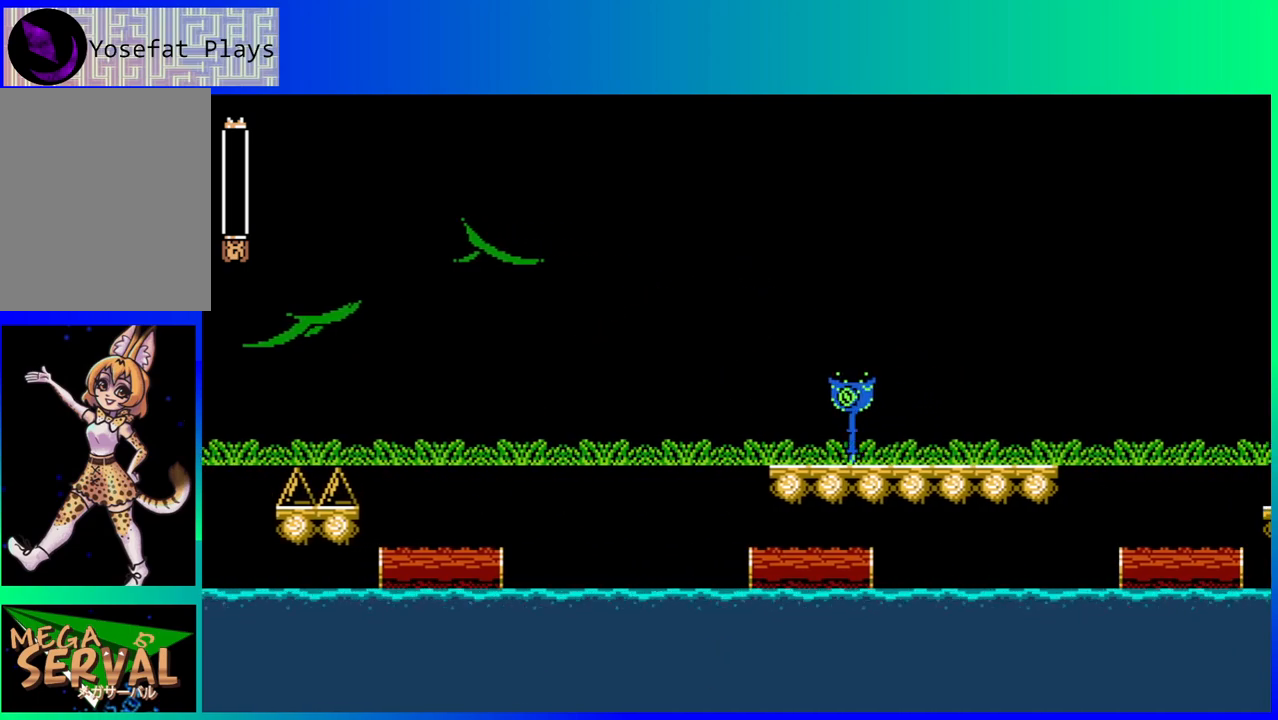
{"buttons": [], "left_stick": "center", "right_stick": "center", "events": []}
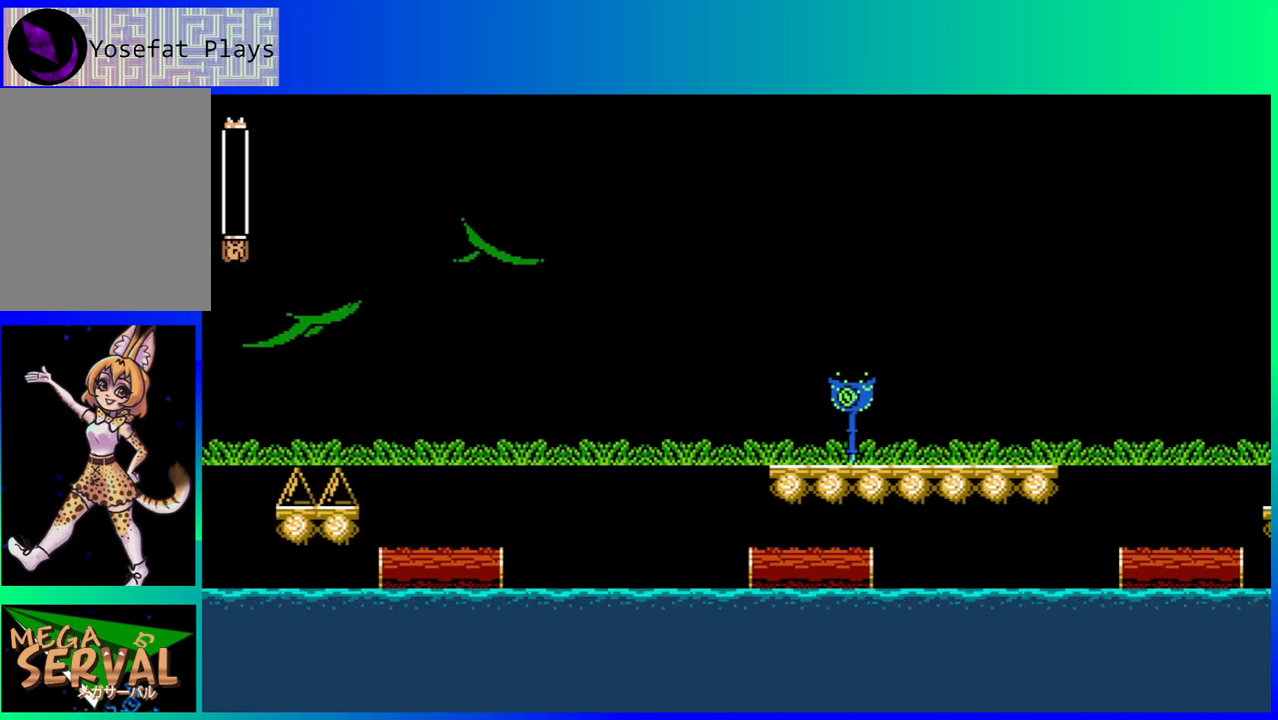
{"buttons": [], "left_stick": "center", "right_stick": "center", "events": []}
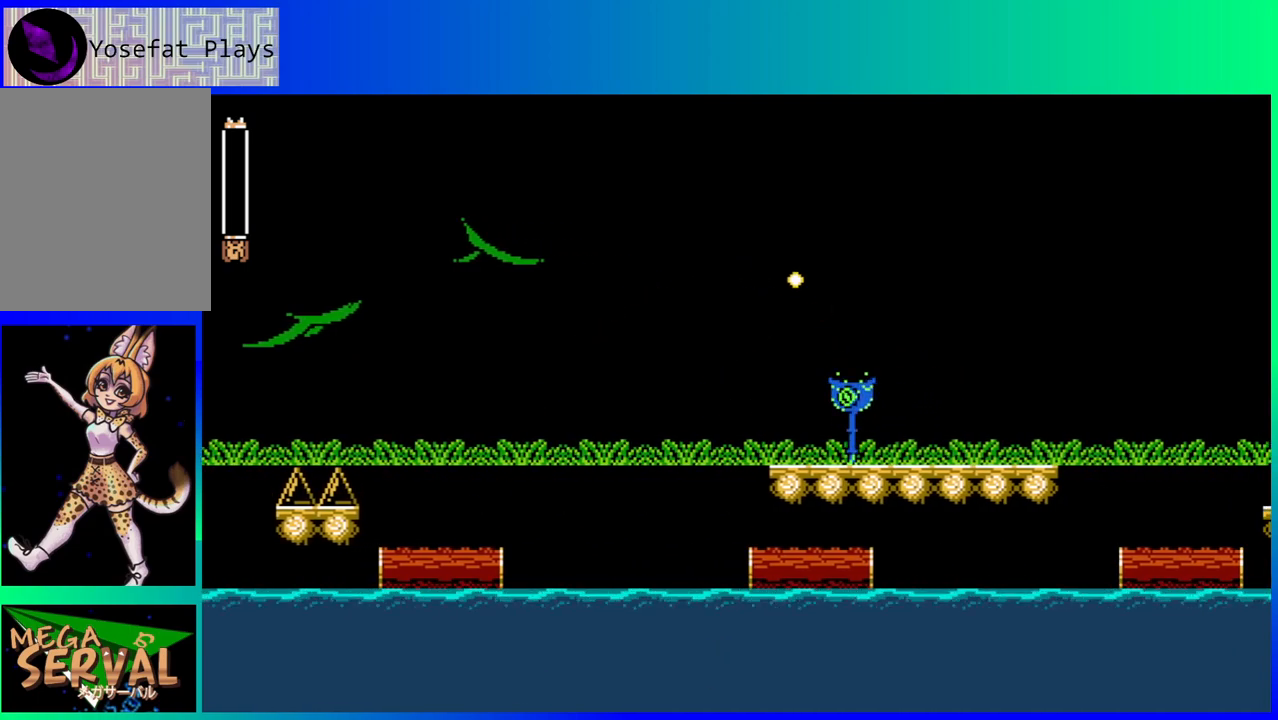
{"buttons": [], "left_stick": "center", "right_stick": "center", "events": []}
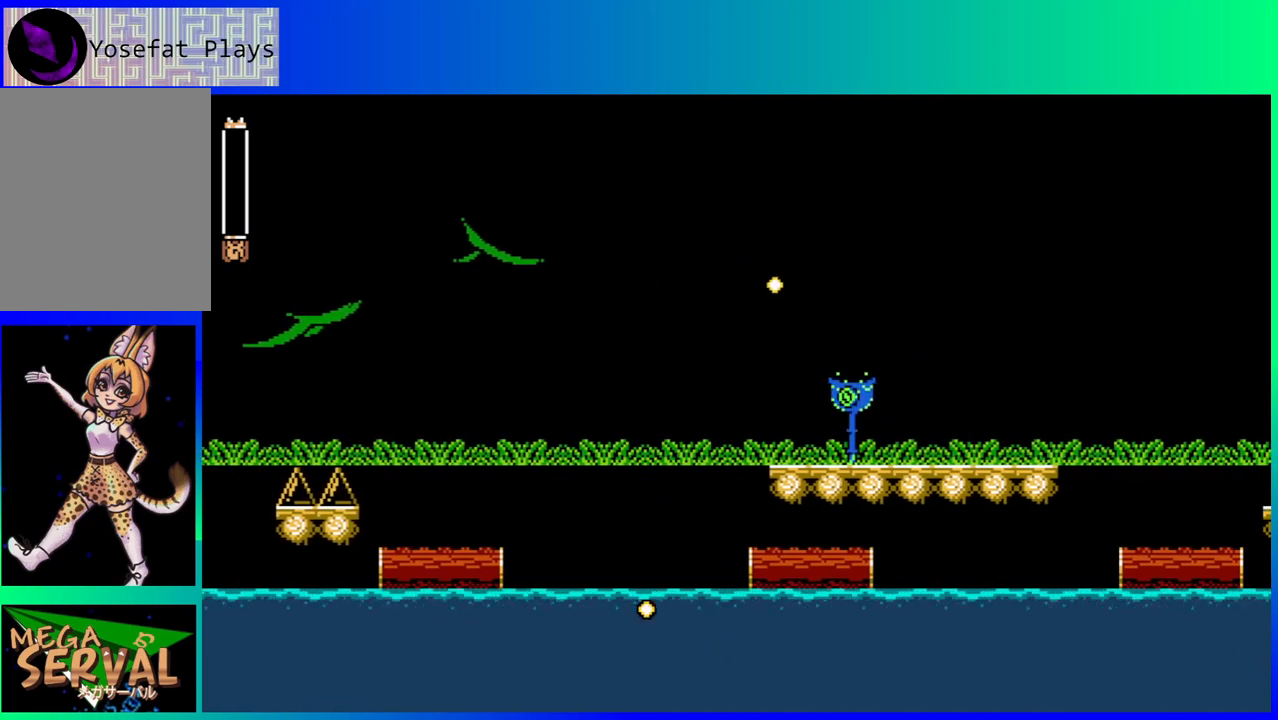
{"buttons": [], "left_stick": "center", "right_stick": "center", "events": []}
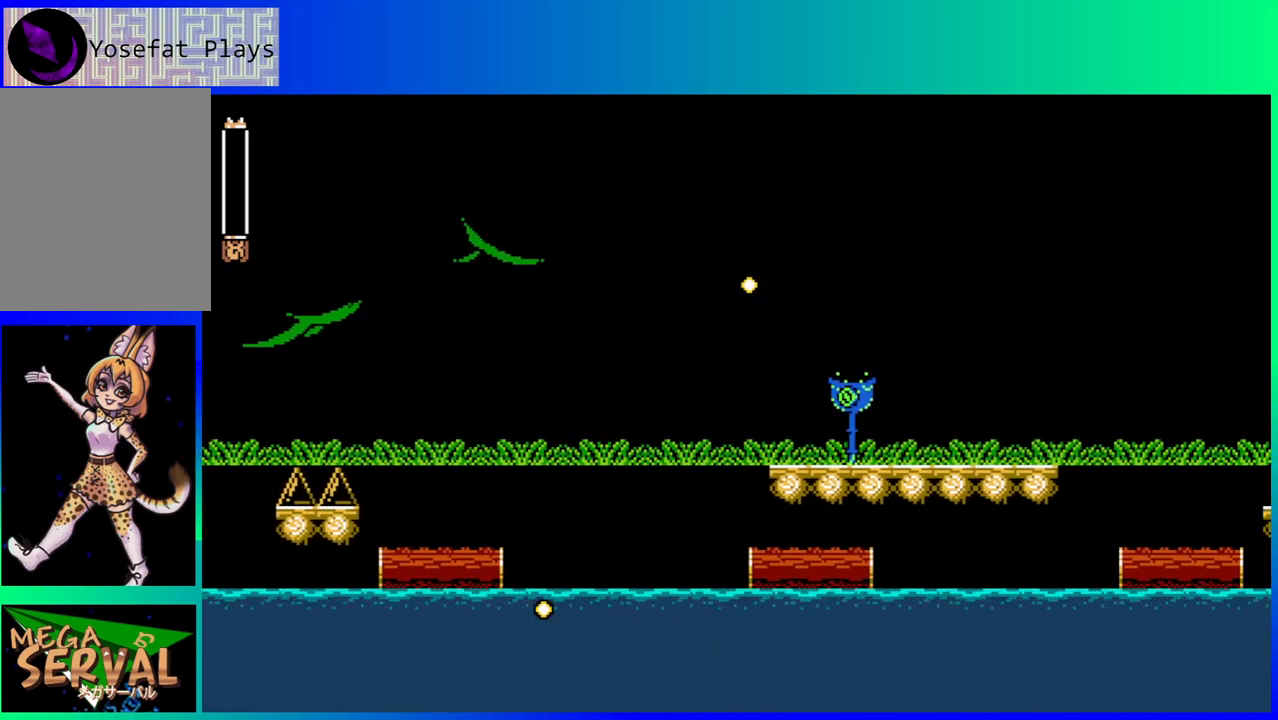
{"buttons": [], "left_stick": "center", "right_stick": "center", "events": []}
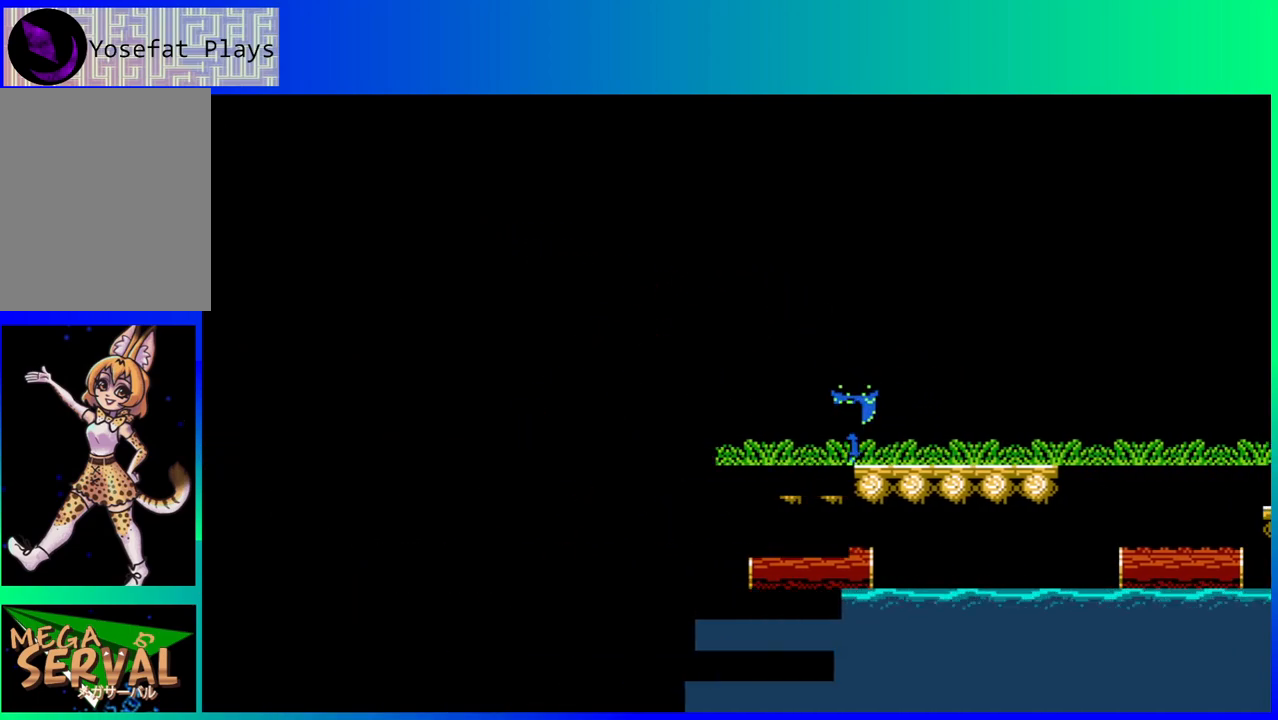
{"buttons": [], "left_stick": "center", "right_stick": "center", "events": []}
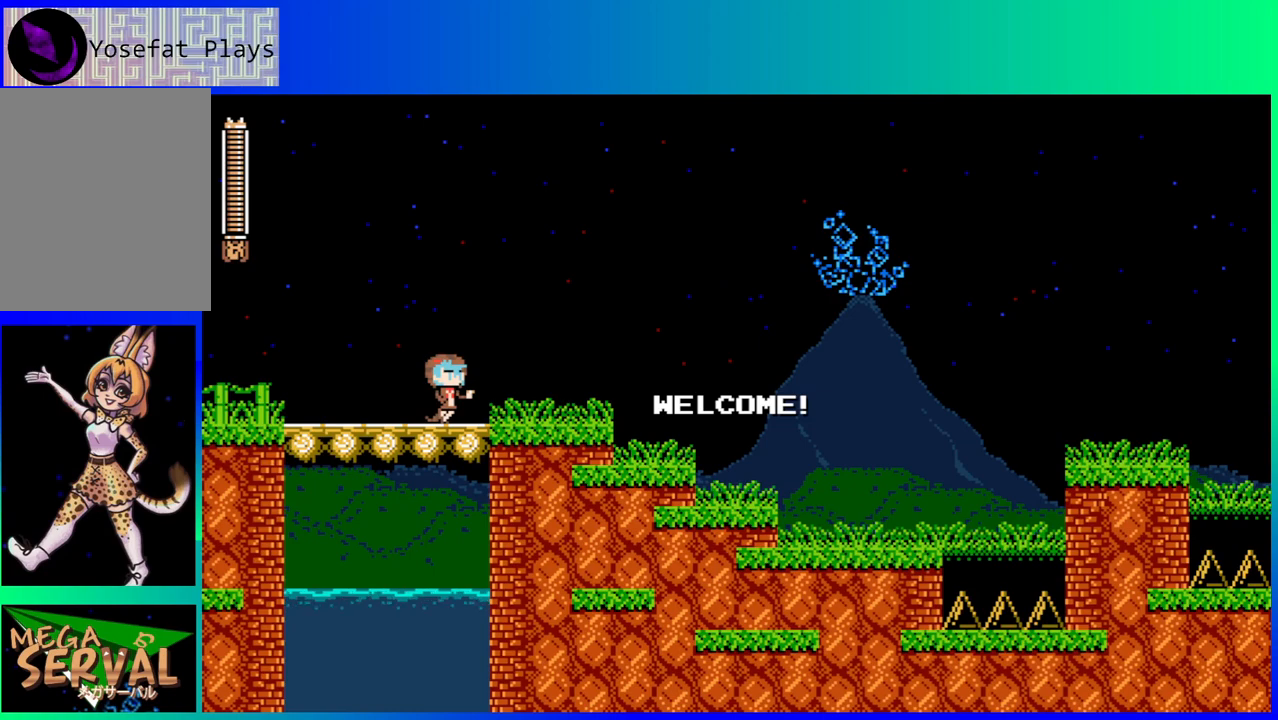
{"buttons": [], "left_stick": "center", "right_stick": "center", "events": []}
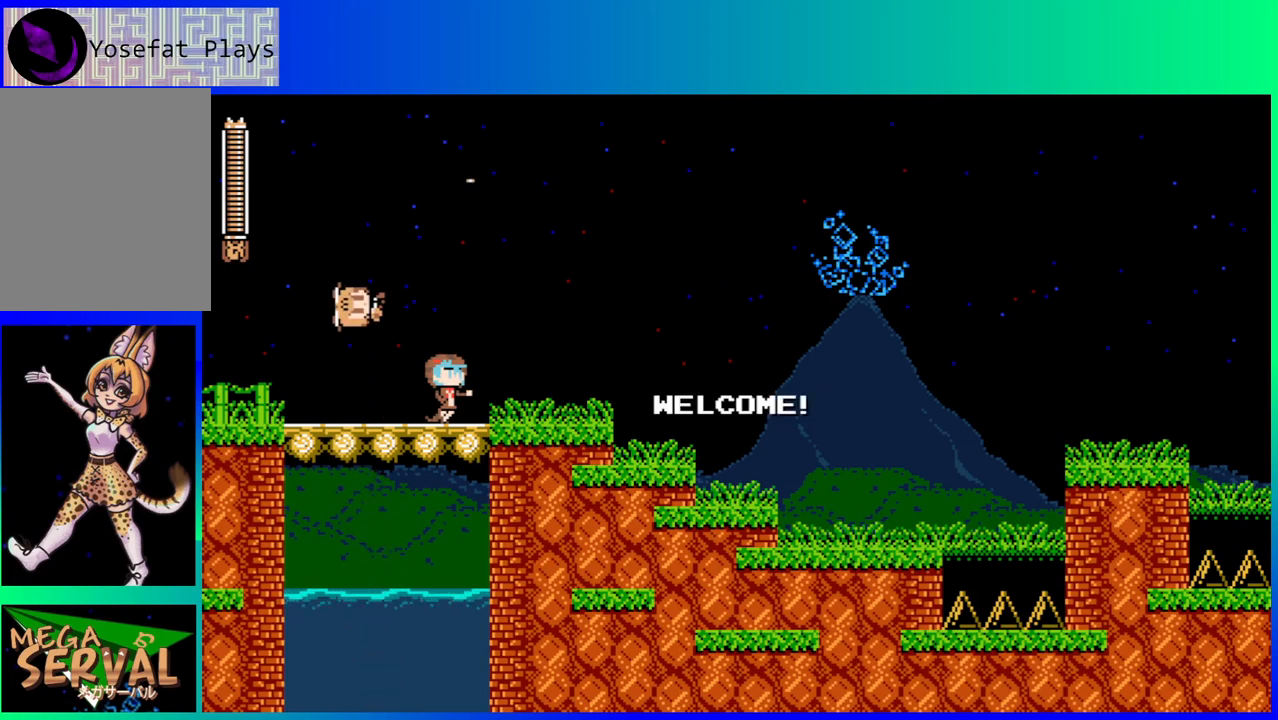
{"buttons": ["DPAD_RIGHT"], "left_stick": "center", "right_stick": "center", "events": [[233, "DPAD_RIGHT", "down"]]}
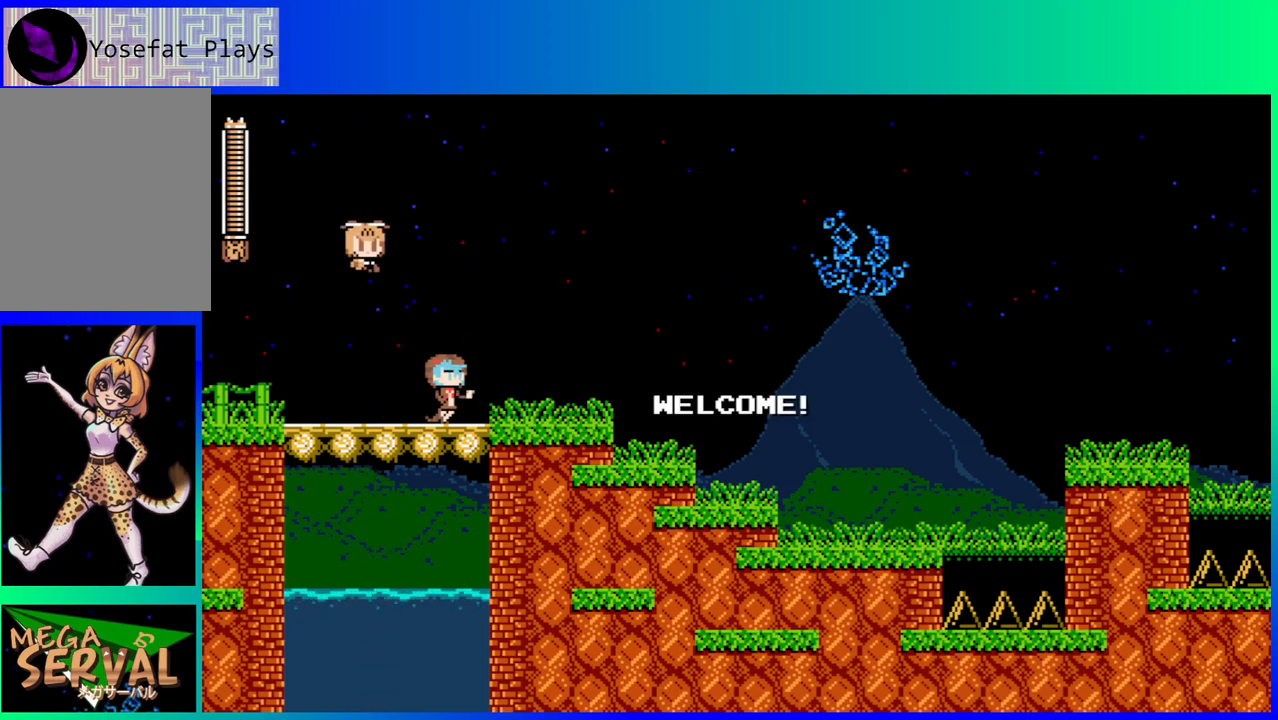
{"buttons": ["DPAD_RIGHT"], "left_stick": "center", "right_stick": "center", "events": []}
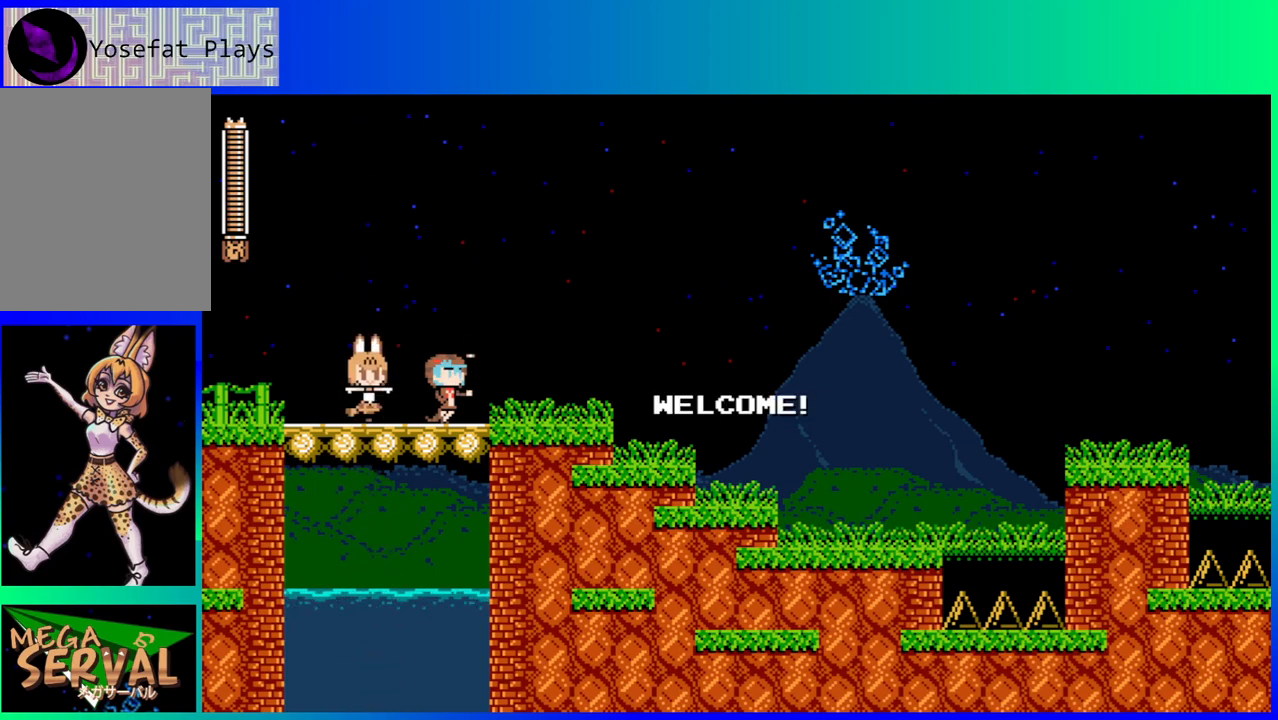
{"buttons": ["DPAD_RIGHT"], "left_stick": "center", "right_stick": "center", "events": []}
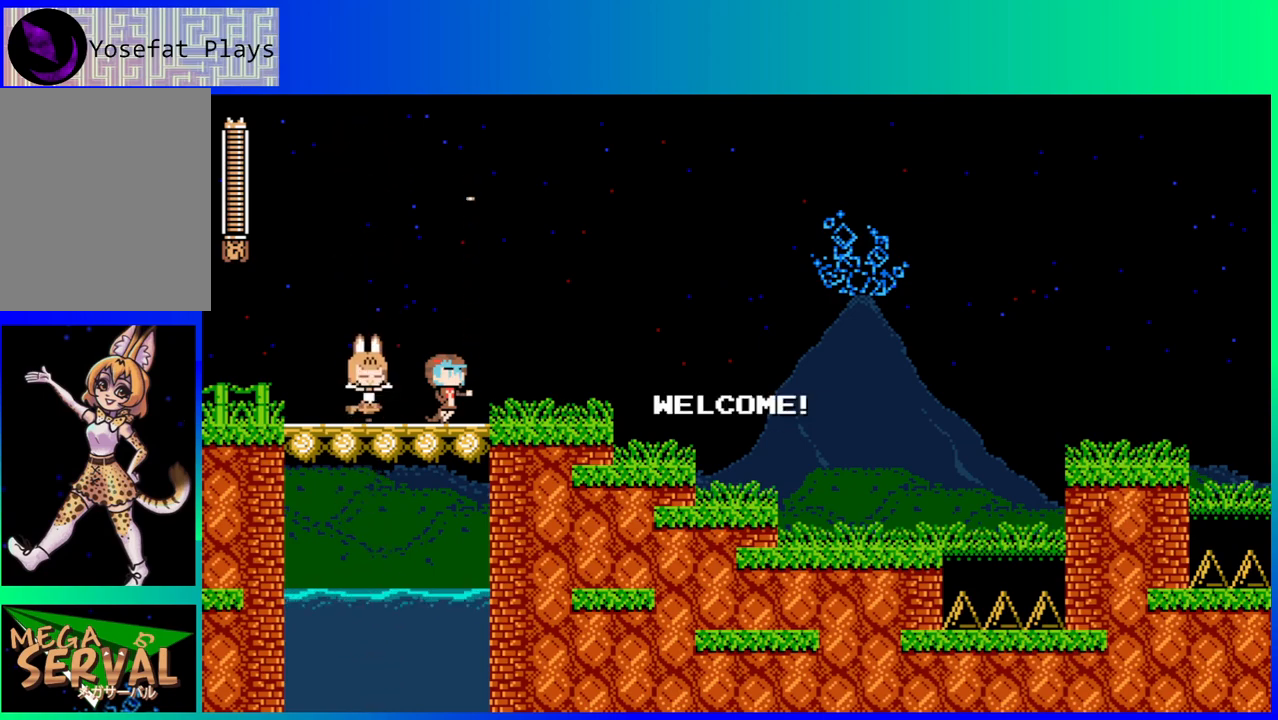
{"buttons": ["DPAD_RIGHT"], "left_stick": "center", "right_stick": "center", "events": []}
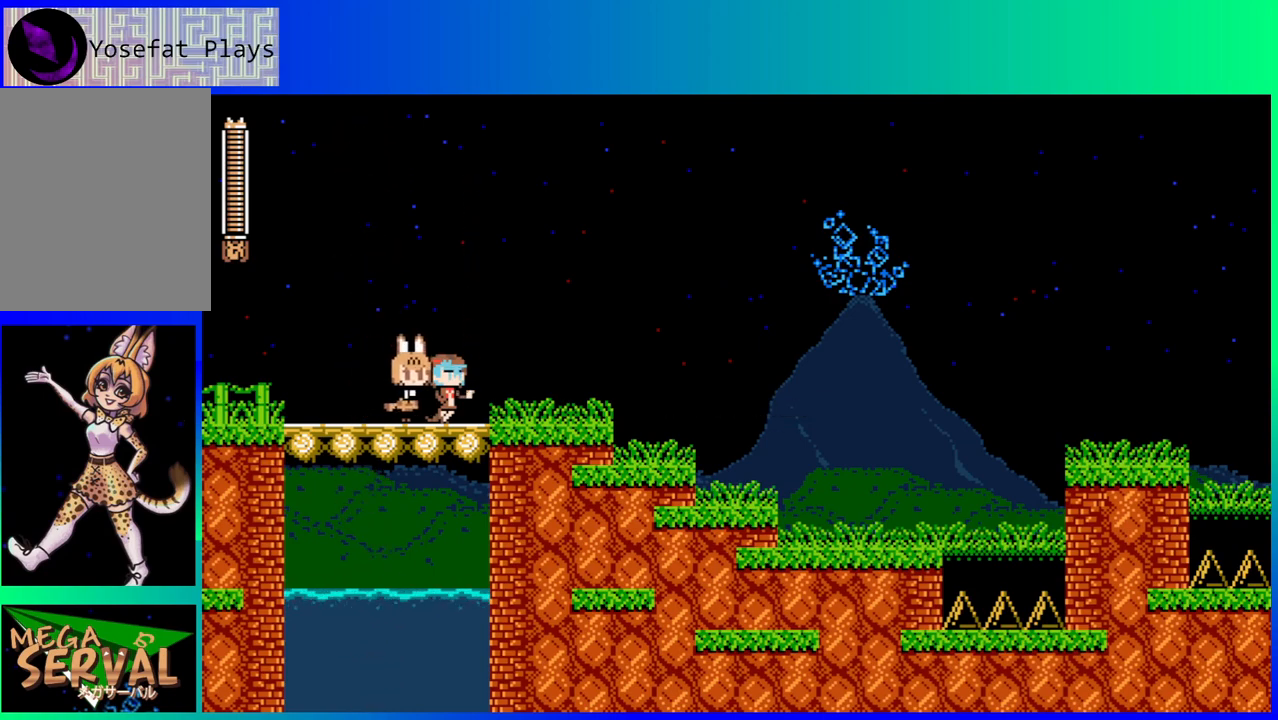
{"buttons": ["DPAD_RIGHT"], "left_stick": "center", "right_stick": "center", "events": []}
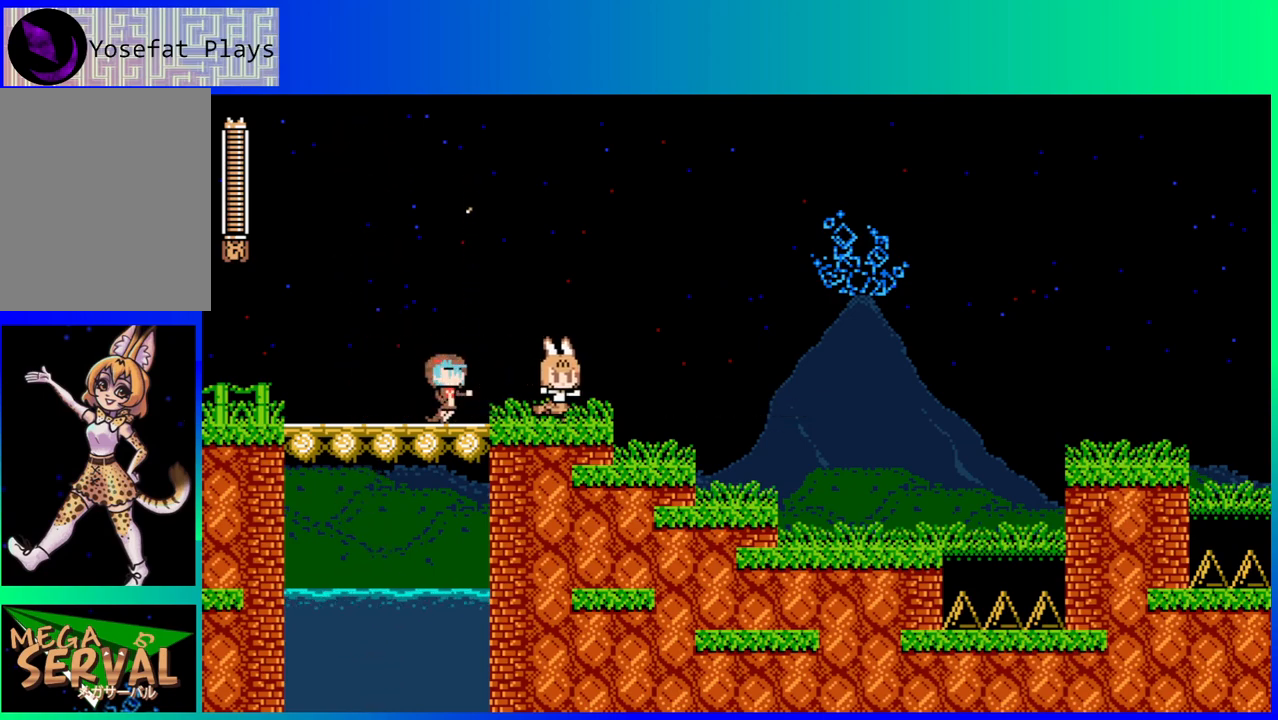
{"buttons": ["DPAD_RIGHT"], "left_stick": "center", "right_stick": "center", "events": []}
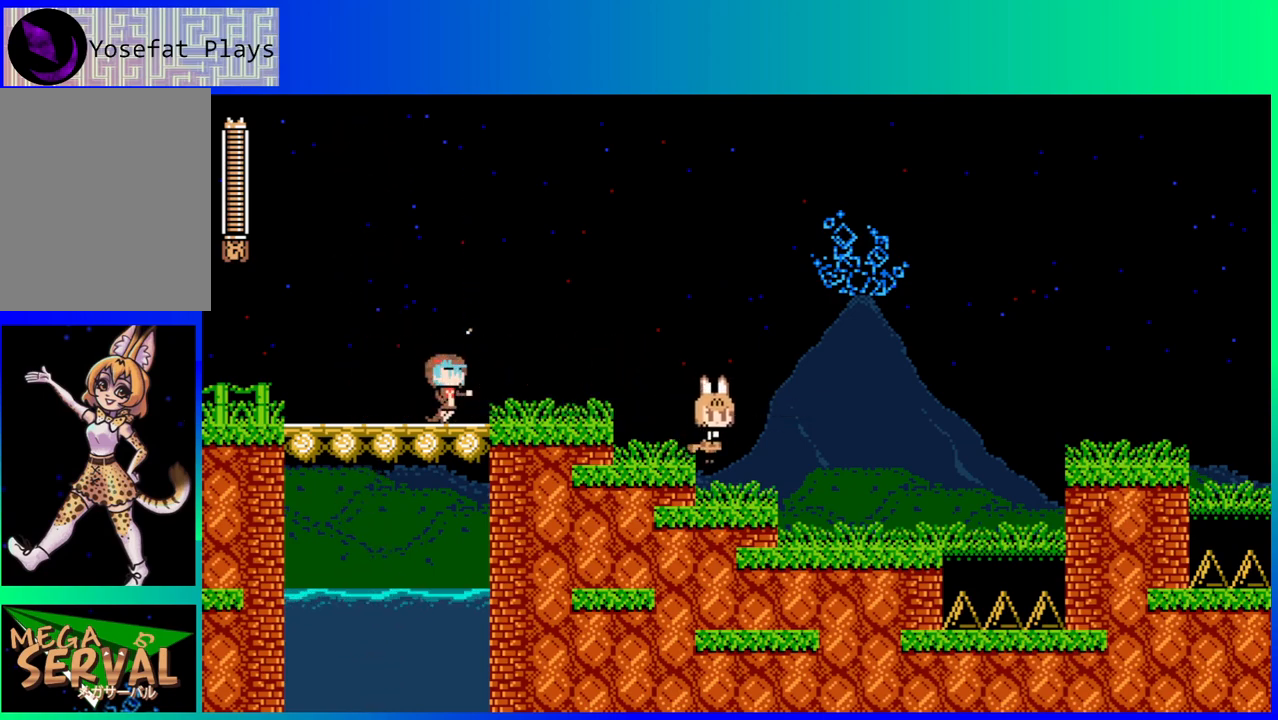
{"buttons": ["DPAD_RIGHT"], "left_stick": "center", "right_stick": "center", "events": []}
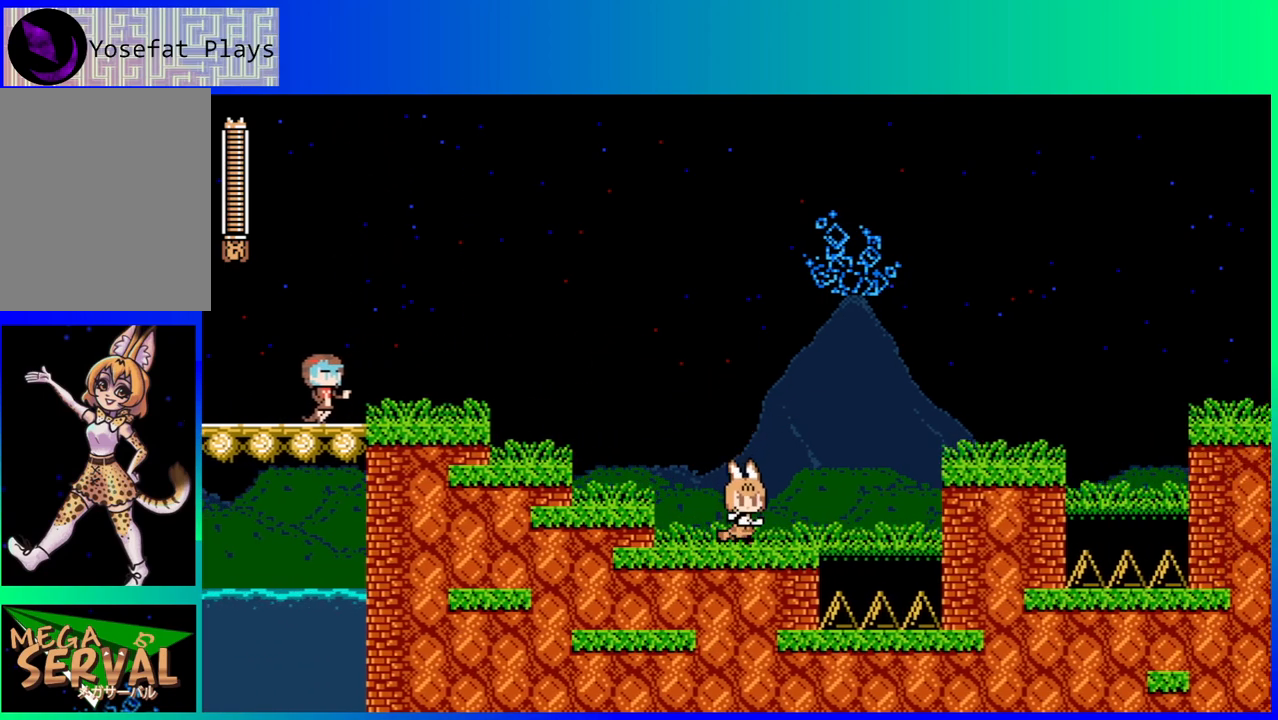
{"buttons": ["B", "DPAD_RIGHT"], "left_stick": "center", "right_stick": "center", "events": [[233, "B", "down"]]}
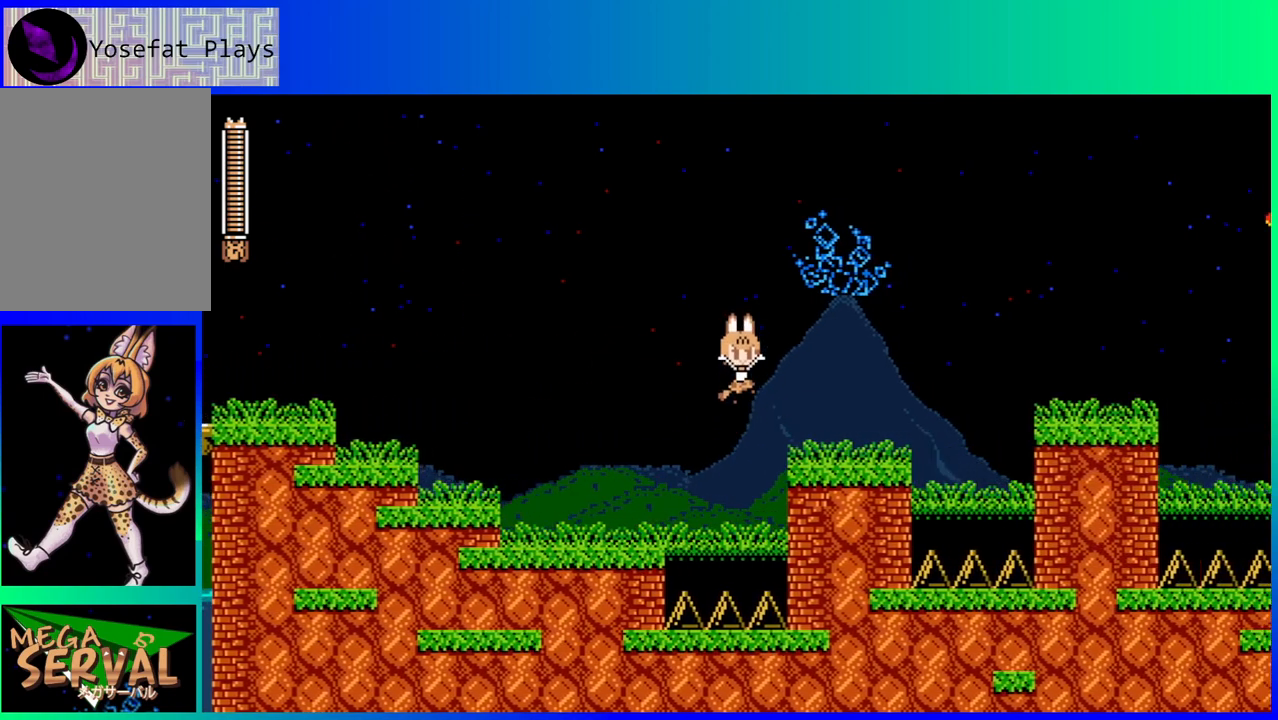
{"buttons": [], "left_stick": "center", "right_stick": "center", "events": [[100, "B", "up"], [283, "DPAD_RIGHT", "up"]]}
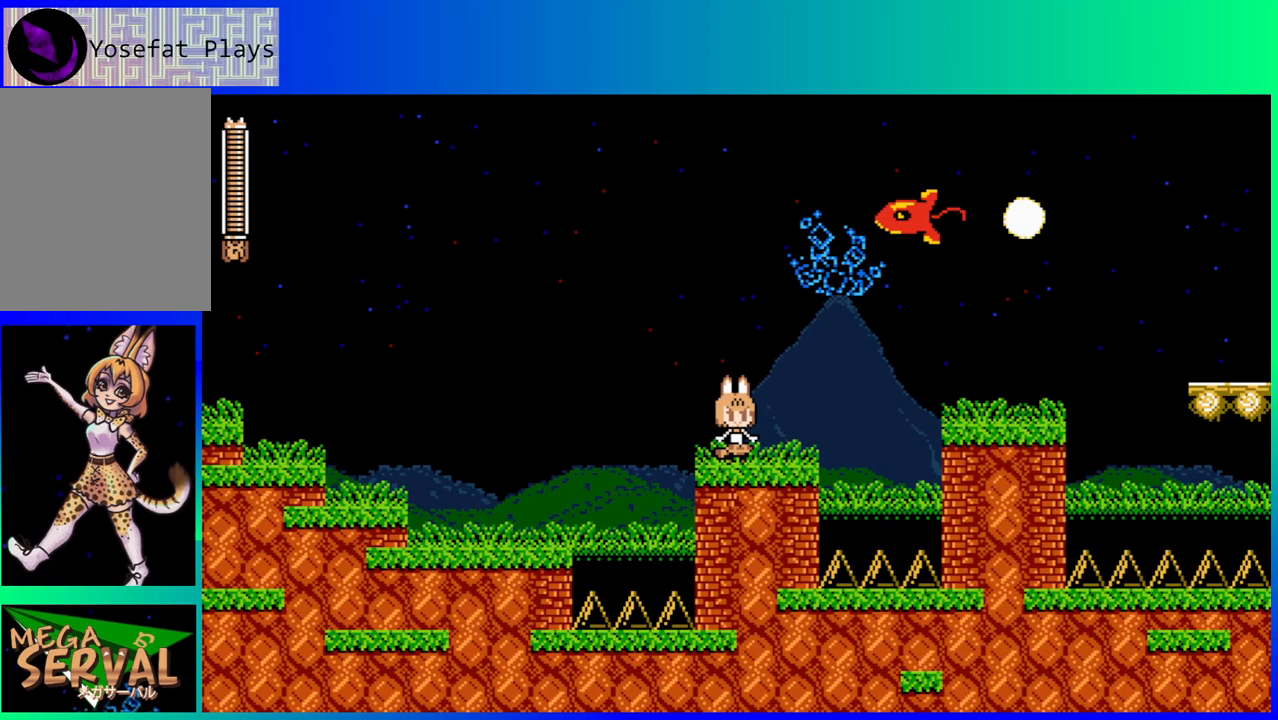
{"buttons": [], "left_stick": "center", "right_stick": "center", "events": []}